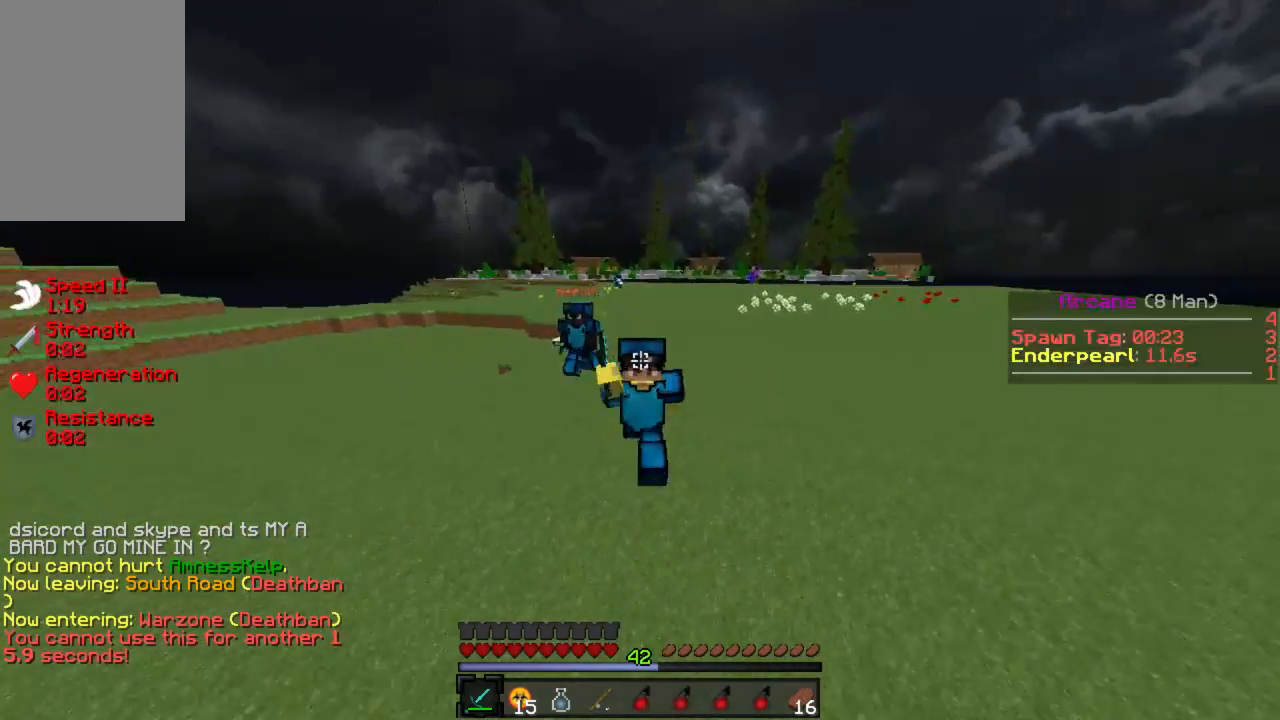
Gameplay with keyboard and mouse; each line is a JSON object with the keys and mouse buttons held at the frame after it. "events" lists presses ("down") and releases ("up") of "a", "d", "s", "w", "mouse_left" and "mouse_right" between this image and that frame as [ms after this image, input, new state], when the widget could be followed in between. "mouse_left", "mouse_right" = the "left", "right" buttons of the "mouse" list. No other keys are recorded. Fast repeated clicks can show as one long hold. Mouse movement is not recorded.
{"keys": ["a", "s"], "mouse": ["left"], "events": [[22, "mouse_left", "up"], [89, "mouse_left", "down"], [111, "mouse_left", "up"], [156, "mouse_left", "down"], [200, "mouse_left", "up"], [356, "mouse_left", "down"], [400, "a", "down"], [400, "mouse_left", "up"], [489, "mouse_left", "down"], [489, "s", "down"], [489, "w", "up"]]}
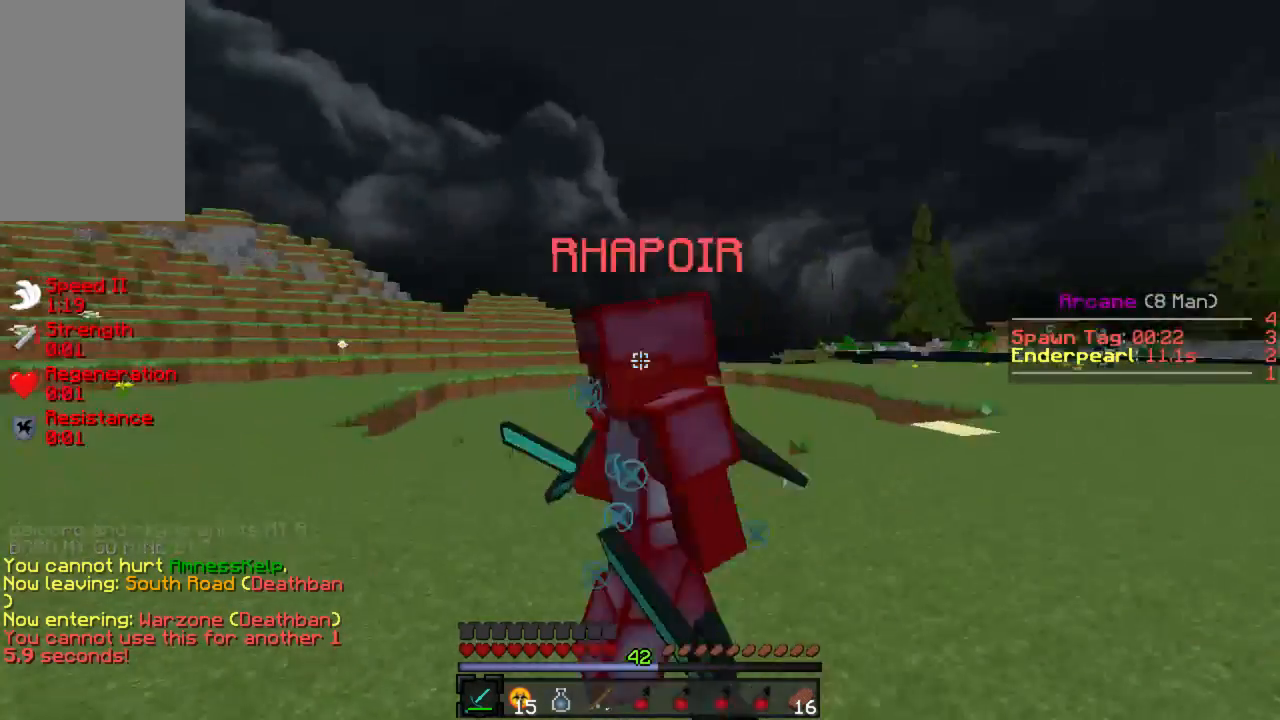
{"keys": ["a", "w"], "mouse": [], "events": [[22, "mouse_left", "up"], [67, "mouse_left", "down"], [111, "s", "up"], [133, "mouse_left", "up"], [178, "s", "down"], [267, "s", "up"], [311, "mouse_left", "down"], [333, "w", "down"], [356, "mouse_left", "up"], [422, "mouse_left", "down"], [489, "mouse_left", "up"]]}
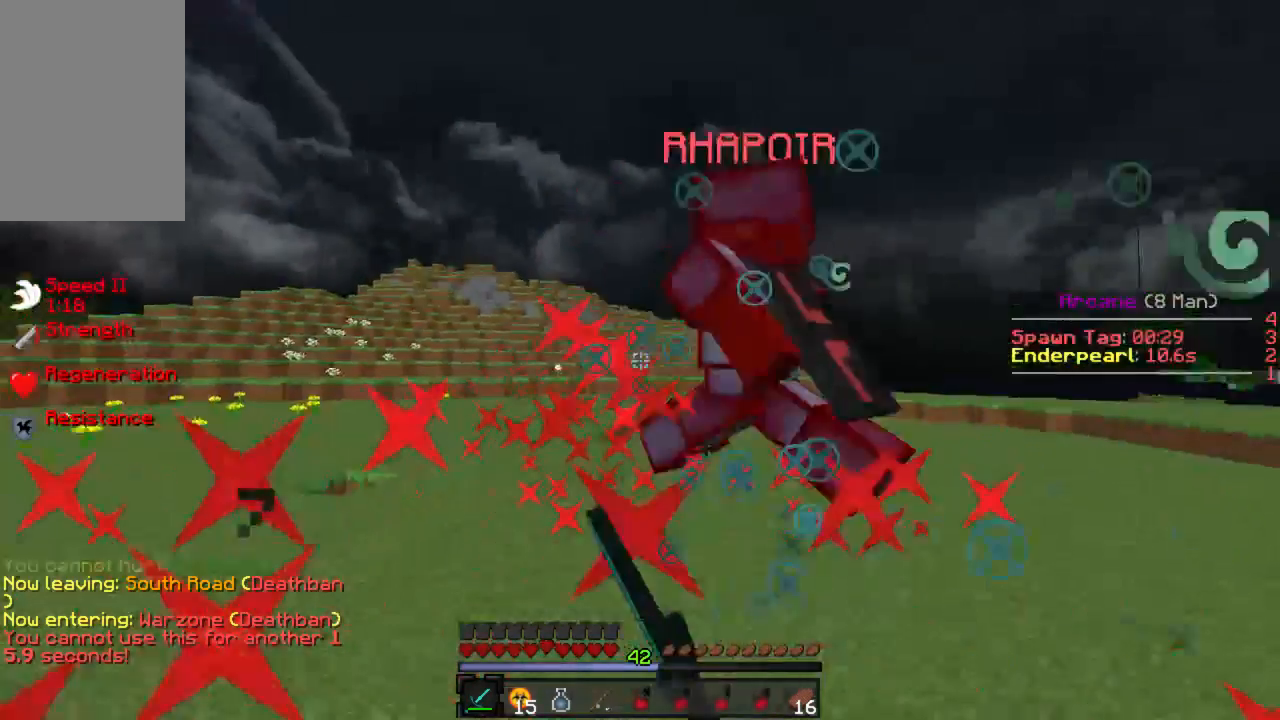
{"keys": ["d", "w"], "mouse": [], "events": [[22, "w", "up"], [67, "mouse_left", "down"], [89, "s", "down"], [133, "mouse_left", "up"], [178, "mouse_left", "down"], [200, "s", "up"], [222, "w", "down"], [244, "a", "up"], [244, "mouse_left", "up"], [311, "d", "down"]]}
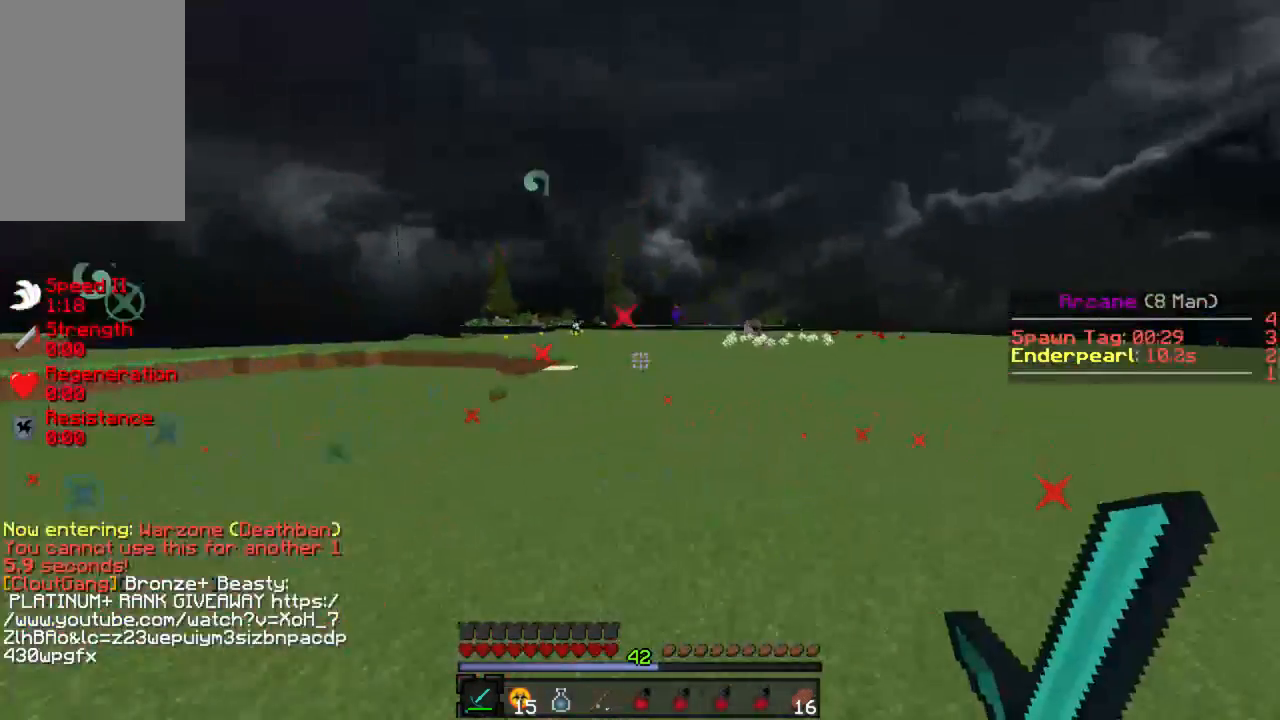
{"keys": ["w"], "mouse": [], "events": [[200, "d", "up"], [245, "a", "down"], [356, "a", "up"]]}
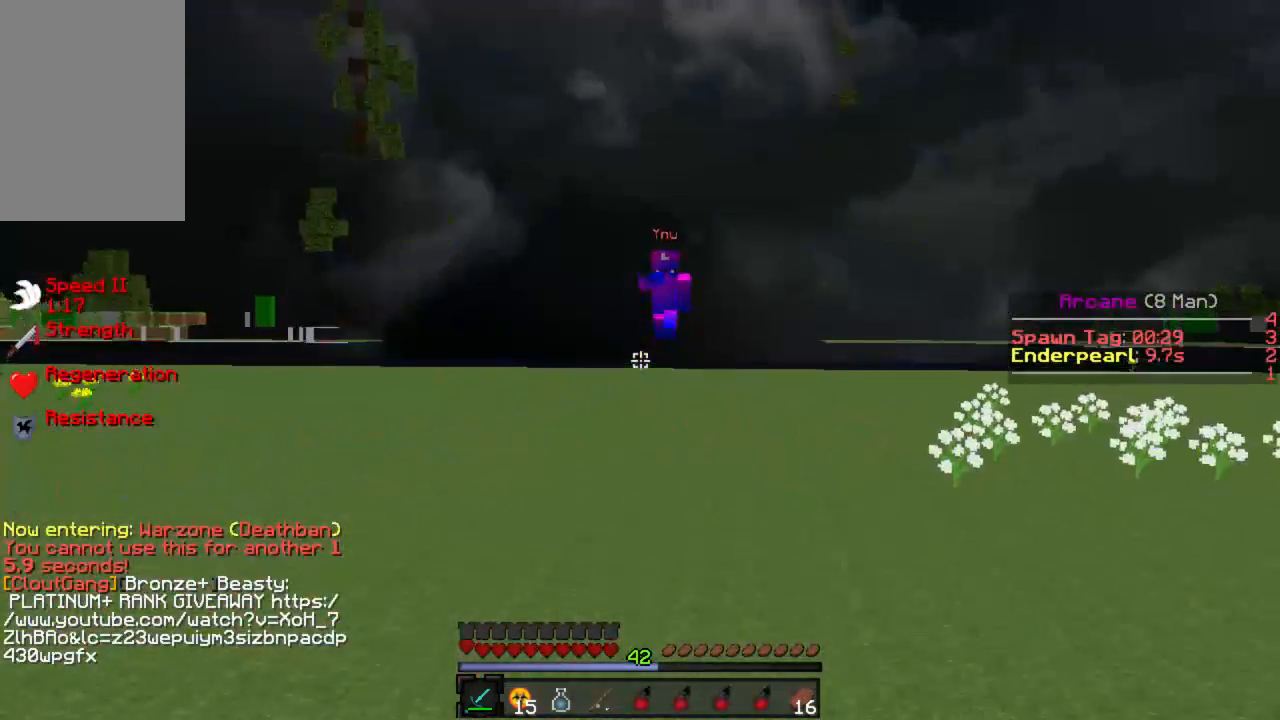
{"keys": ["w"], "mouse": [], "events": []}
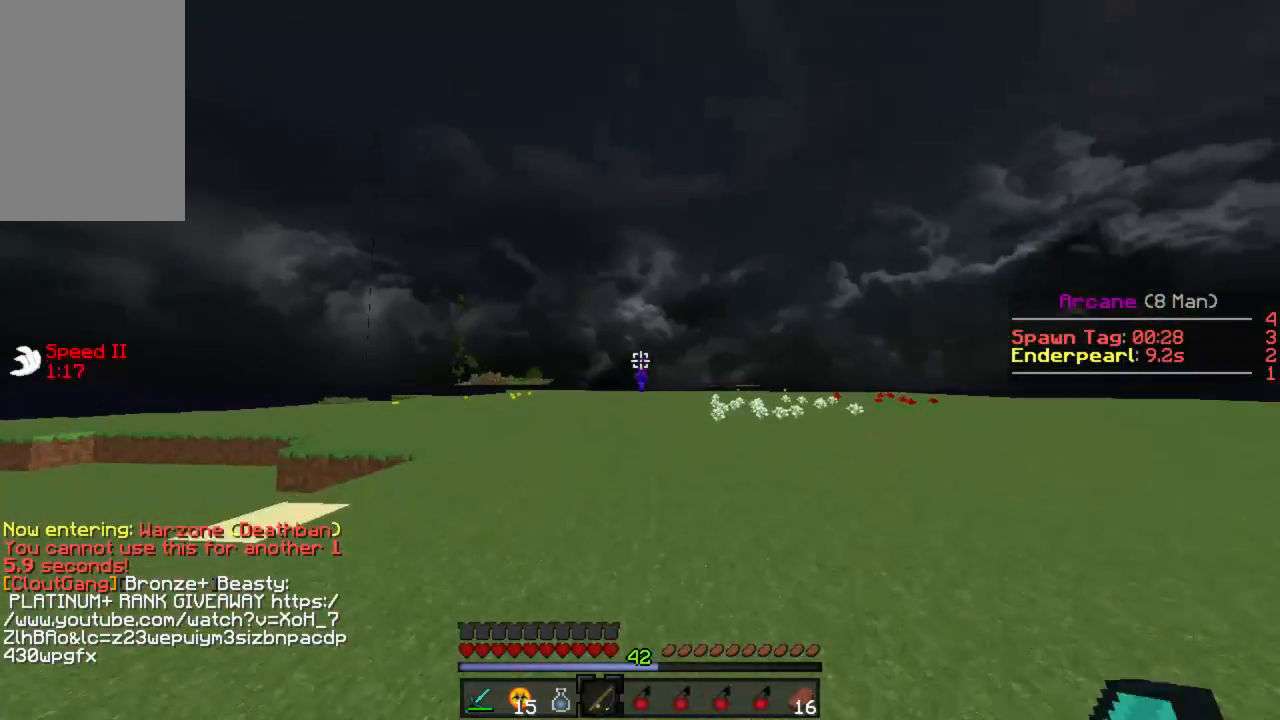
{"keys": ["a", "w"], "mouse": [], "events": [[22, "mouse_right", "down"], [67, "mouse_right", "up"], [200, "a", "down"], [400, "mouse_right", "down"], [489, "mouse_right", "up"]]}
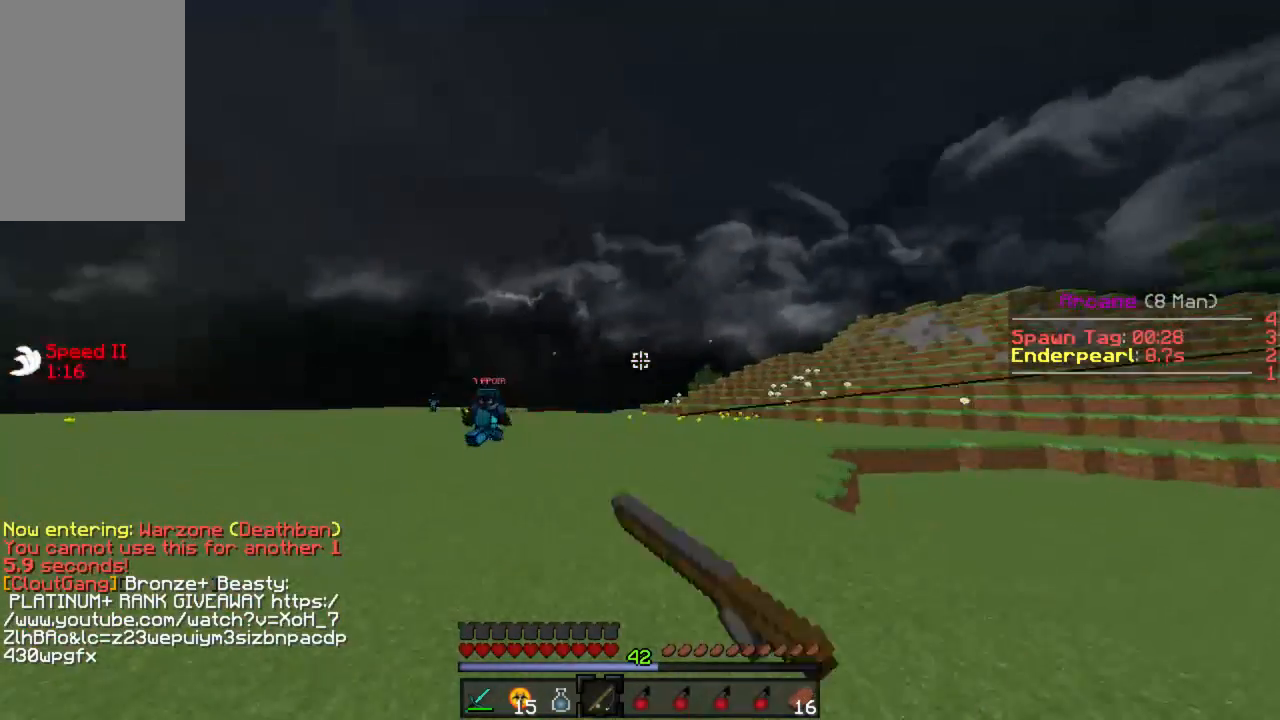
{"keys": ["w"], "mouse": [], "events": [[67, "mouse_right", "down"], [156, "mouse_right", "up"], [467, "a", "up"]]}
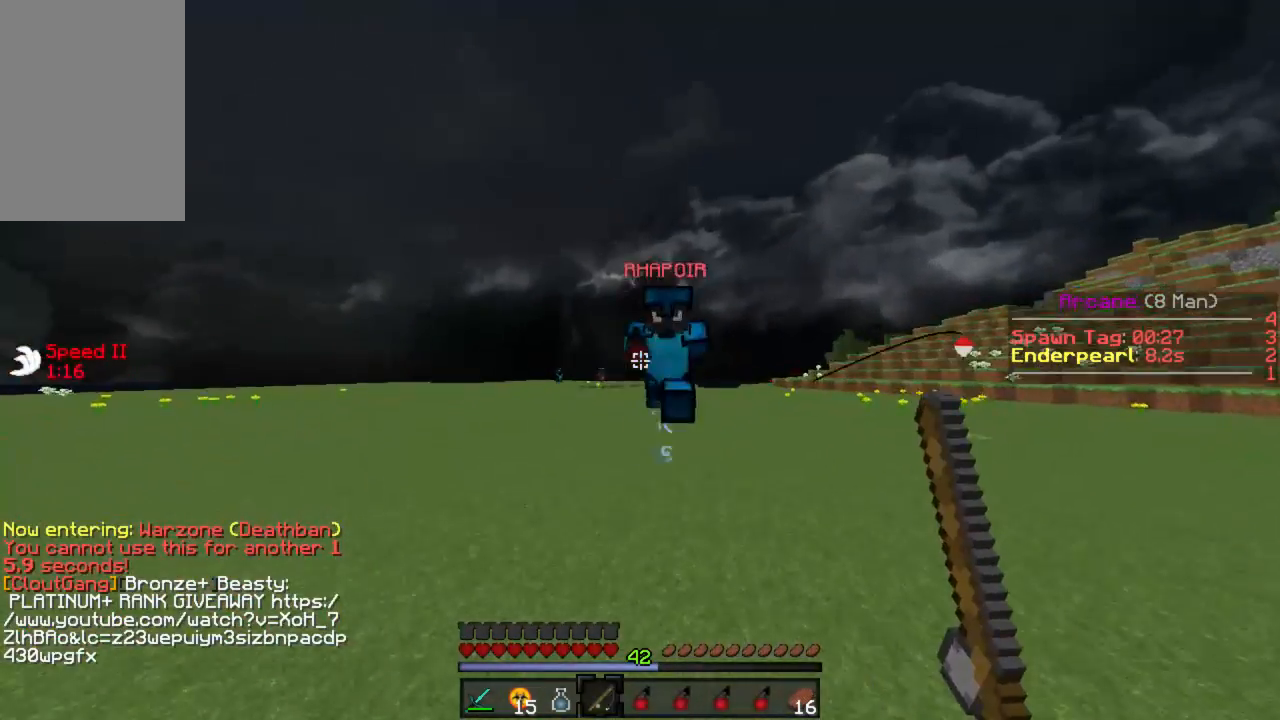
{"keys": ["w"], "mouse": [], "events": [[245, "a", "down"], [489, "a", "up"]]}
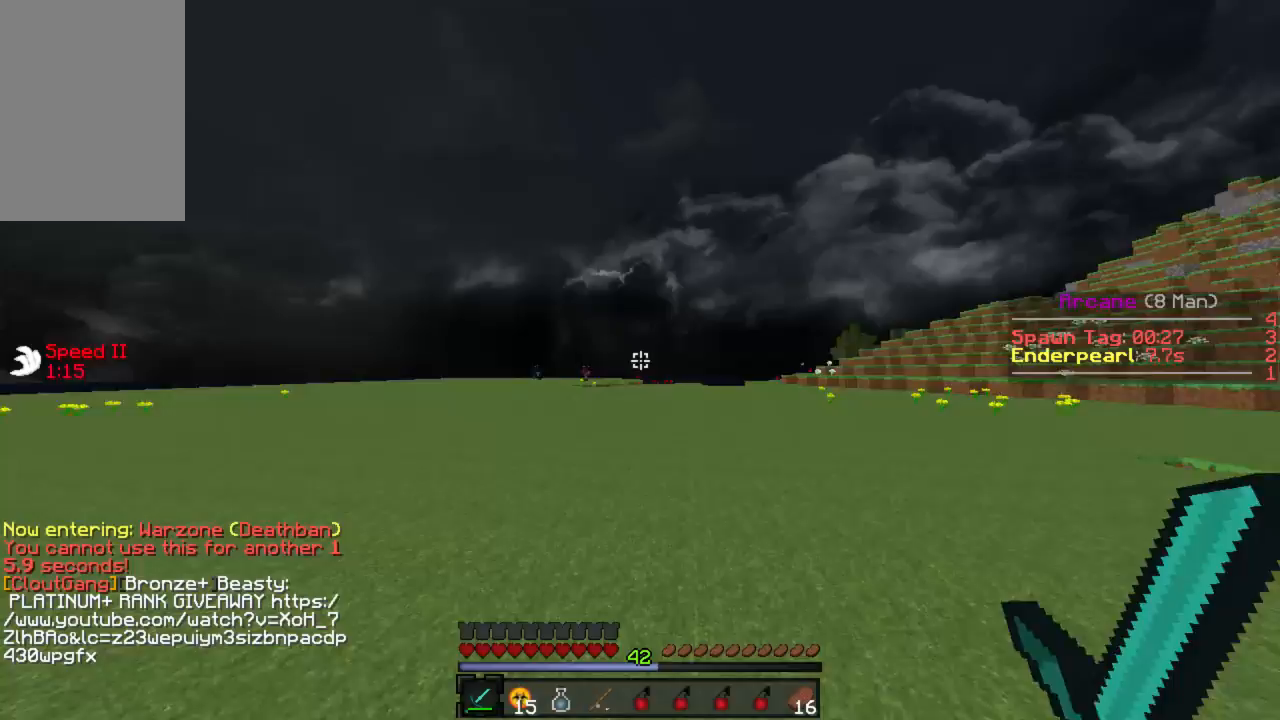
{"keys": ["w"], "mouse": [], "events": []}
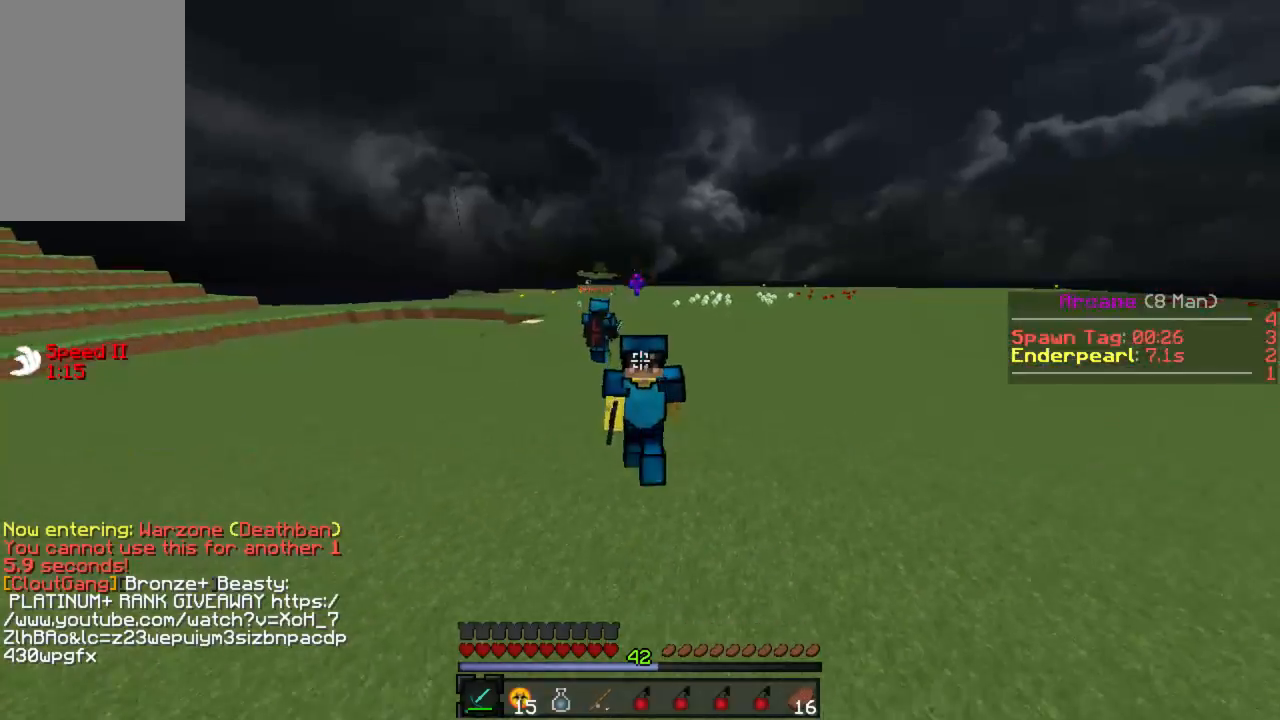
{"keys": ["w"], "mouse": [], "events": []}
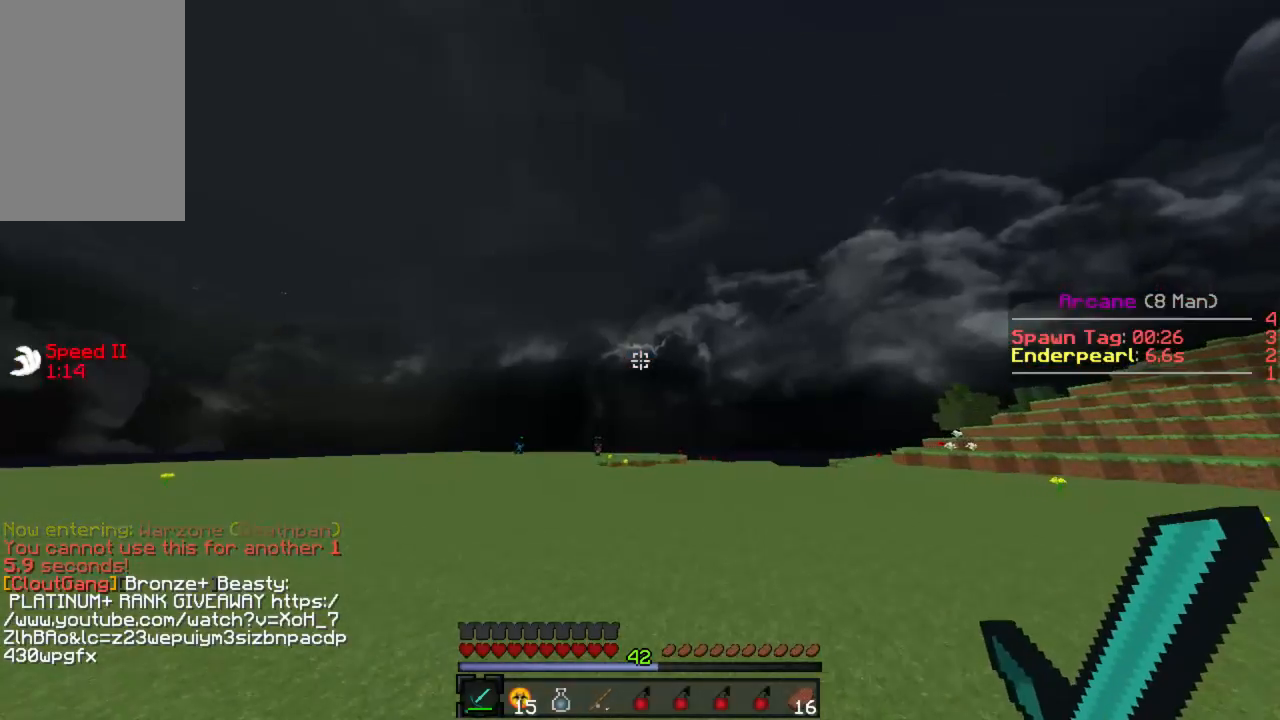
{"keys": ["w"], "mouse": ["left"], "events": [[378, "mouse_left", "down"], [444, "mouse_left", "up"], [511, "mouse_left", "down"]]}
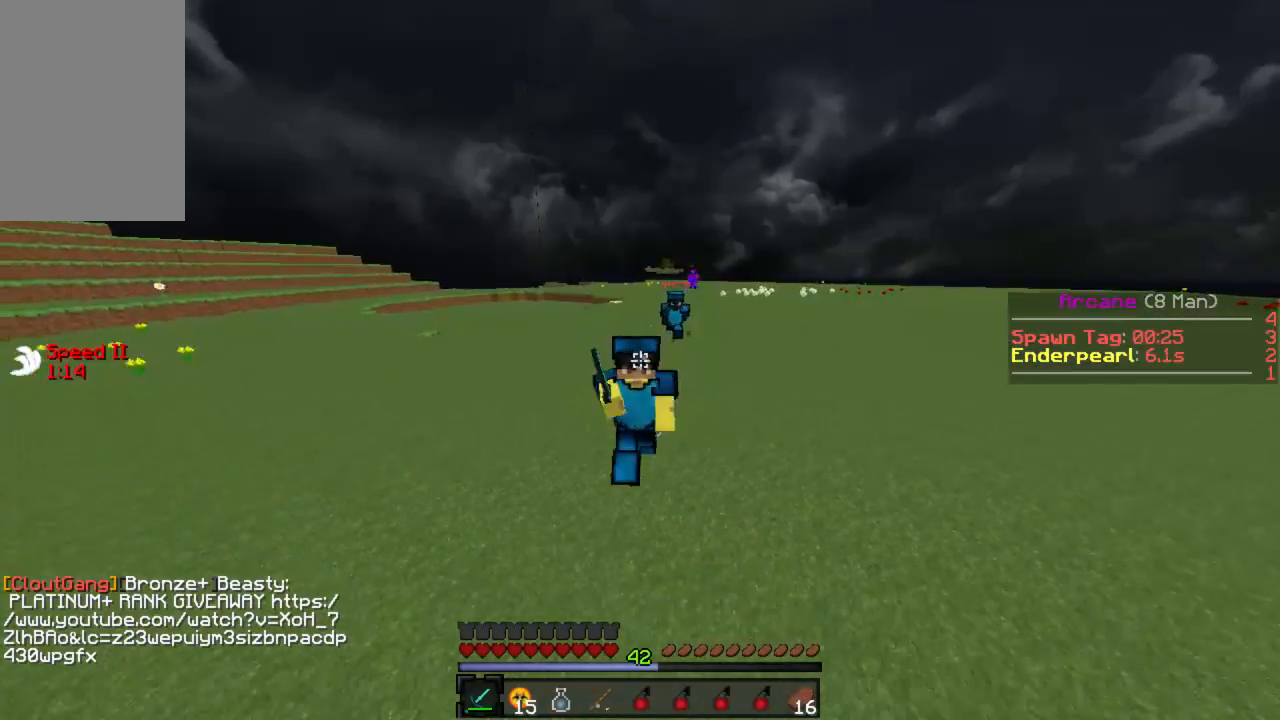
{"keys": ["w"], "mouse": [], "events": [[67, "mouse_left", "up"], [89, "mouse_left", "down"], [156, "mouse_left", "up"], [222, "mouse_left", "down"], [267, "mouse_left", "up"]]}
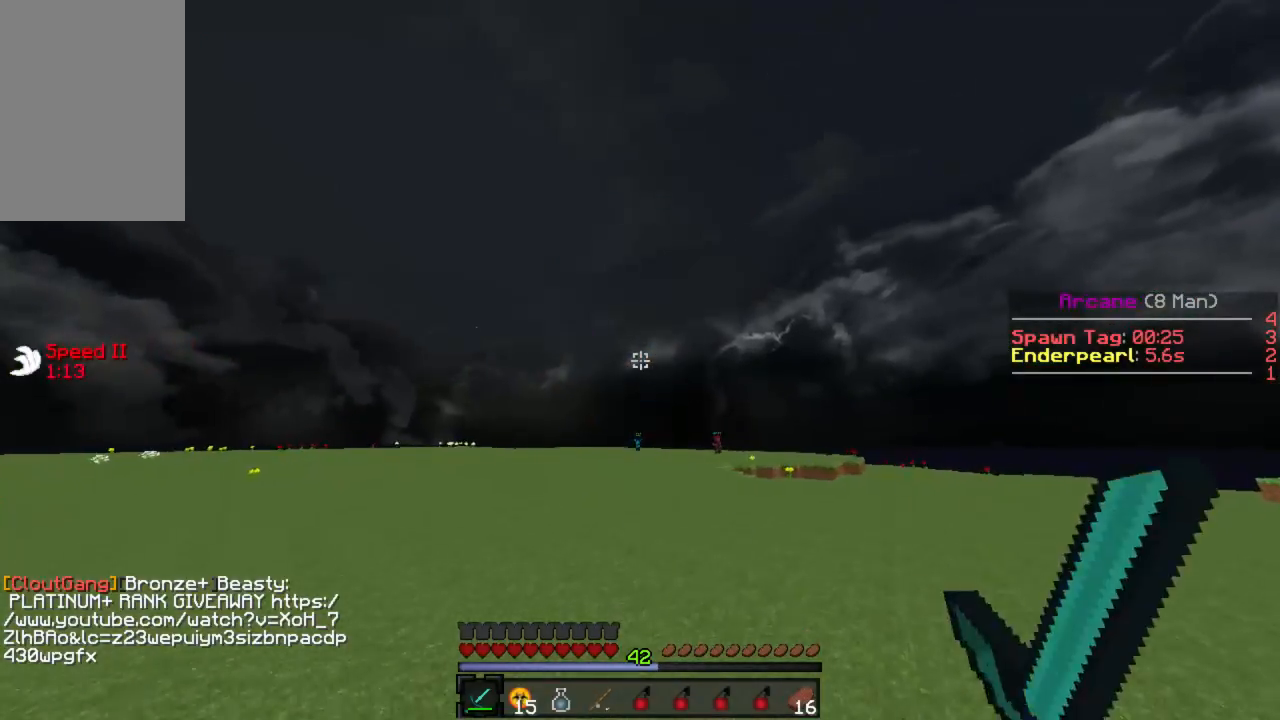
{"keys": ["w"], "mouse": [], "events": []}
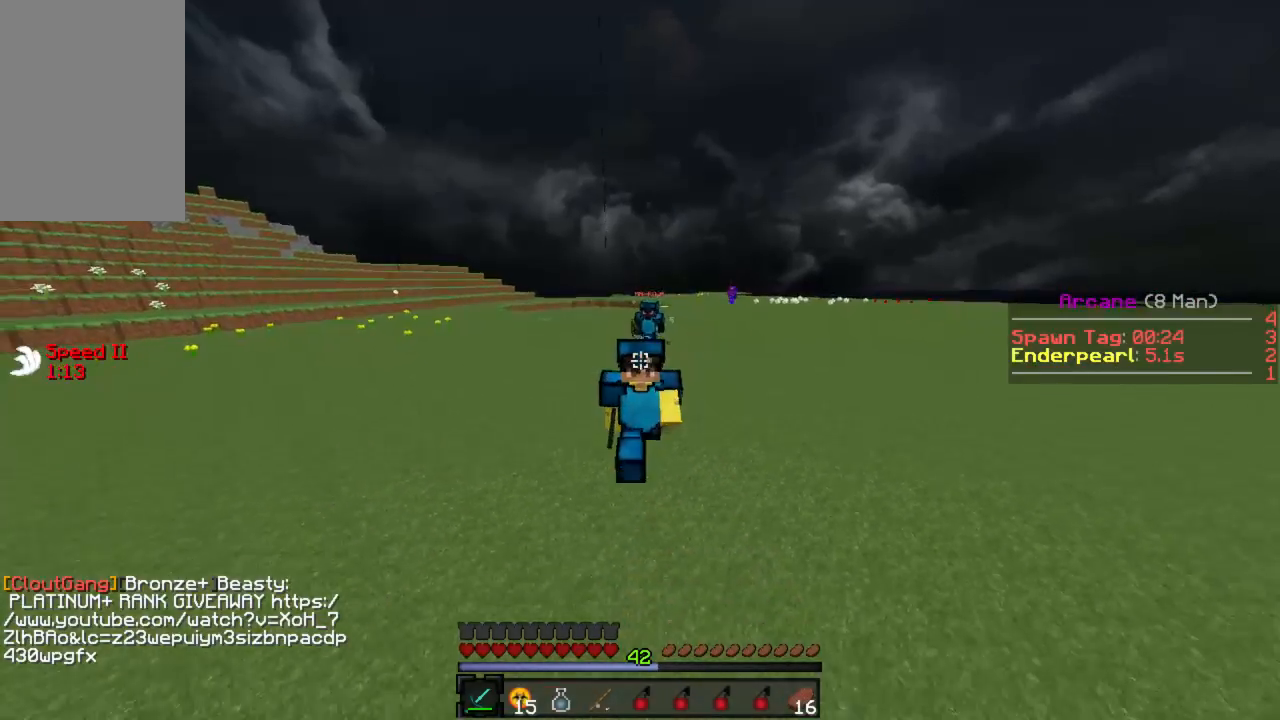
{"keys": ["w"], "mouse": [], "events": [[133, "mouse_left", "down"], [222, "mouse_left", "up"], [267, "mouse_left", "down"], [333, "mouse_left", "up"], [400, "mouse_left", "down"], [467, "mouse_left", "up"]]}
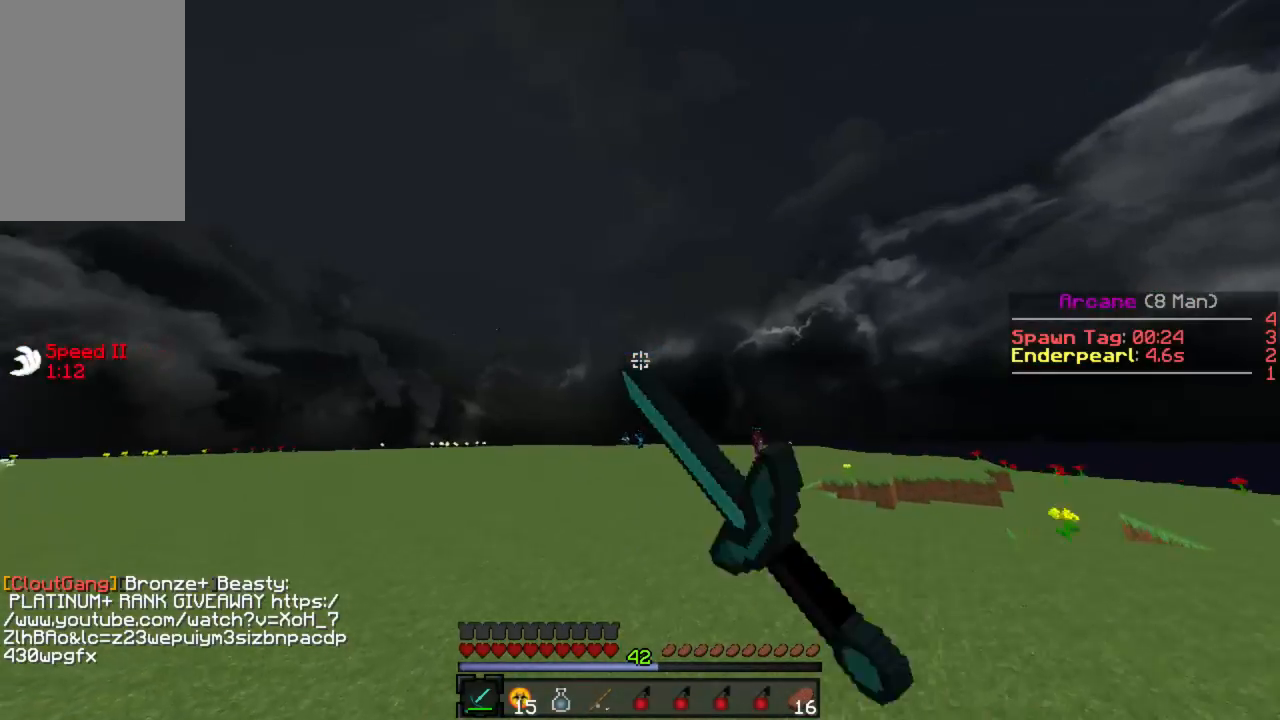
{"keys": ["w"], "mouse": [], "events": [[178, "mouse_right", "down"], [222, "mouse_right", "up"], [311, "mouse_left", "down"], [333, "mouse_right", "down"], [356, "mouse_left", "up"], [356, "mouse_right", "up"], [444, "mouse_right", "down"], [489, "mouse_right", "up"]]}
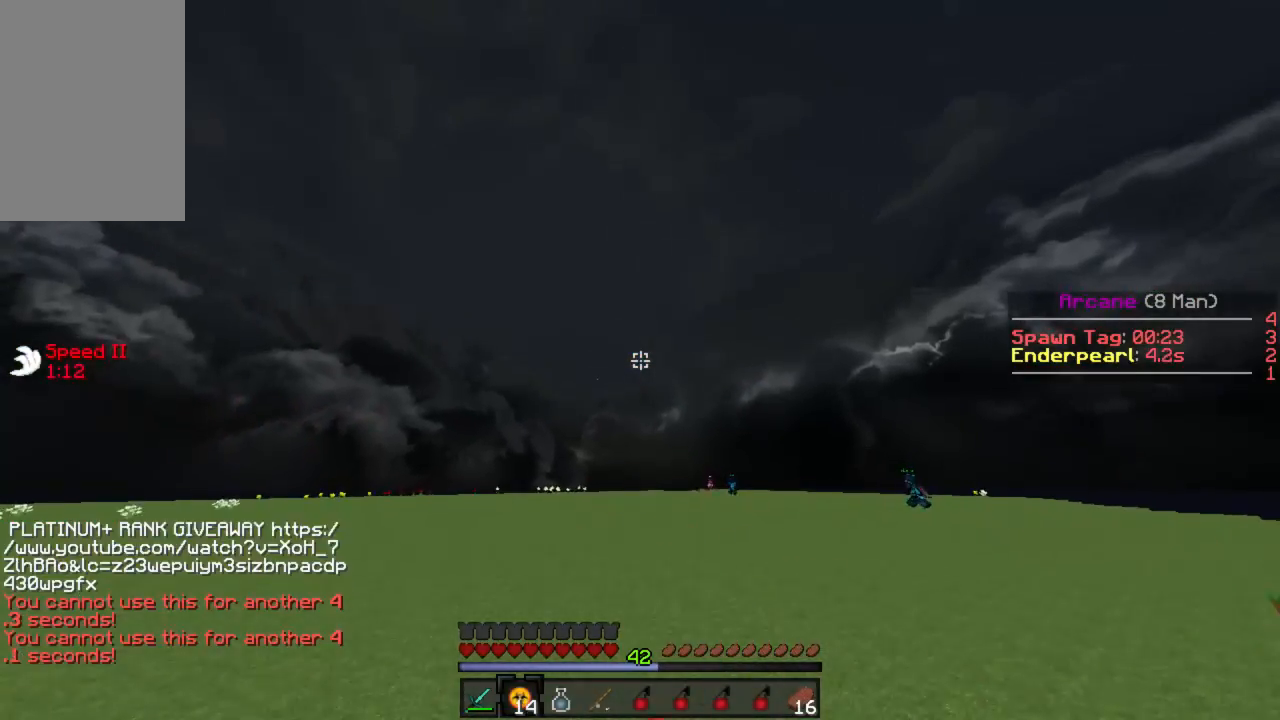
{"keys": ["w"], "mouse": [], "events": [[45, "mouse_left", "down"], [45, "mouse_right", "down"], [89, "mouse_left", "up"], [111, "mouse_right", "up"], [156, "mouse_left", "down"], [178, "mouse_right", "down"], [200, "mouse_left", "up"], [222, "mouse_right", "up"], [267, "mouse_left", "down"], [289, "mouse_right", "down"], [311, "mouse_right", "up"], [333, "mouse_left", "up"]]}
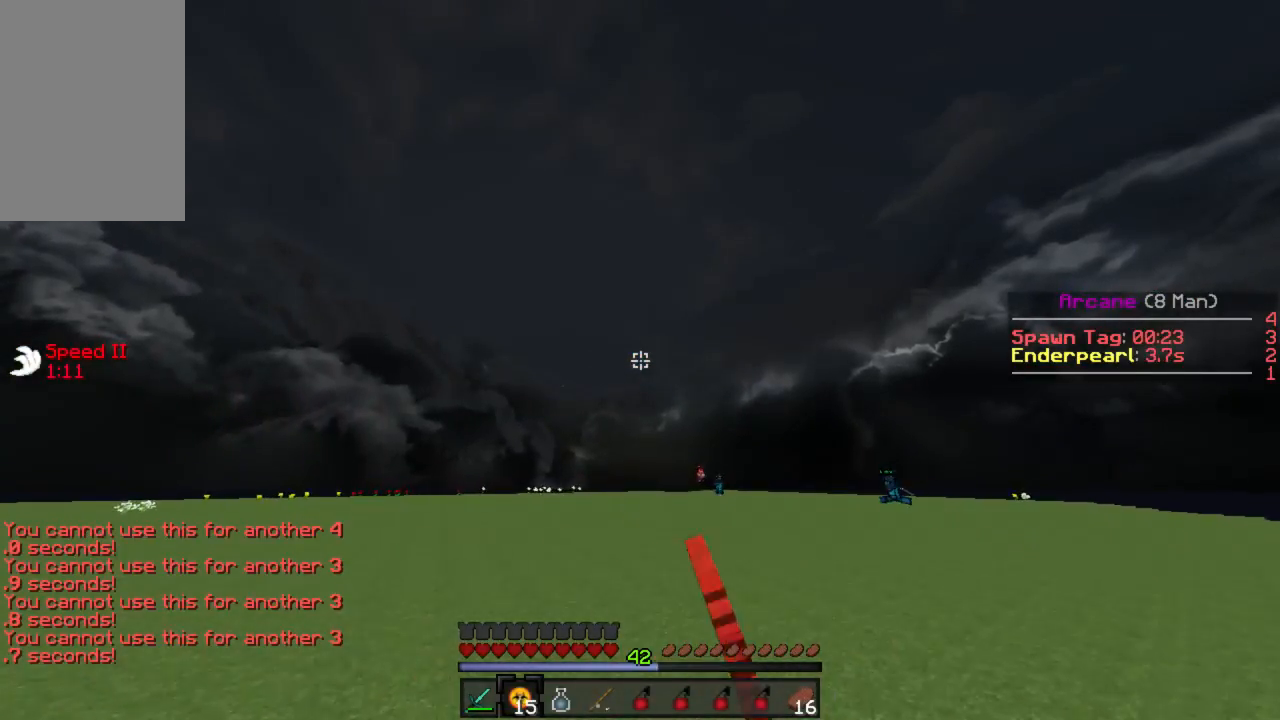
{"keys": ["w"], "mouse": [], "events": []}
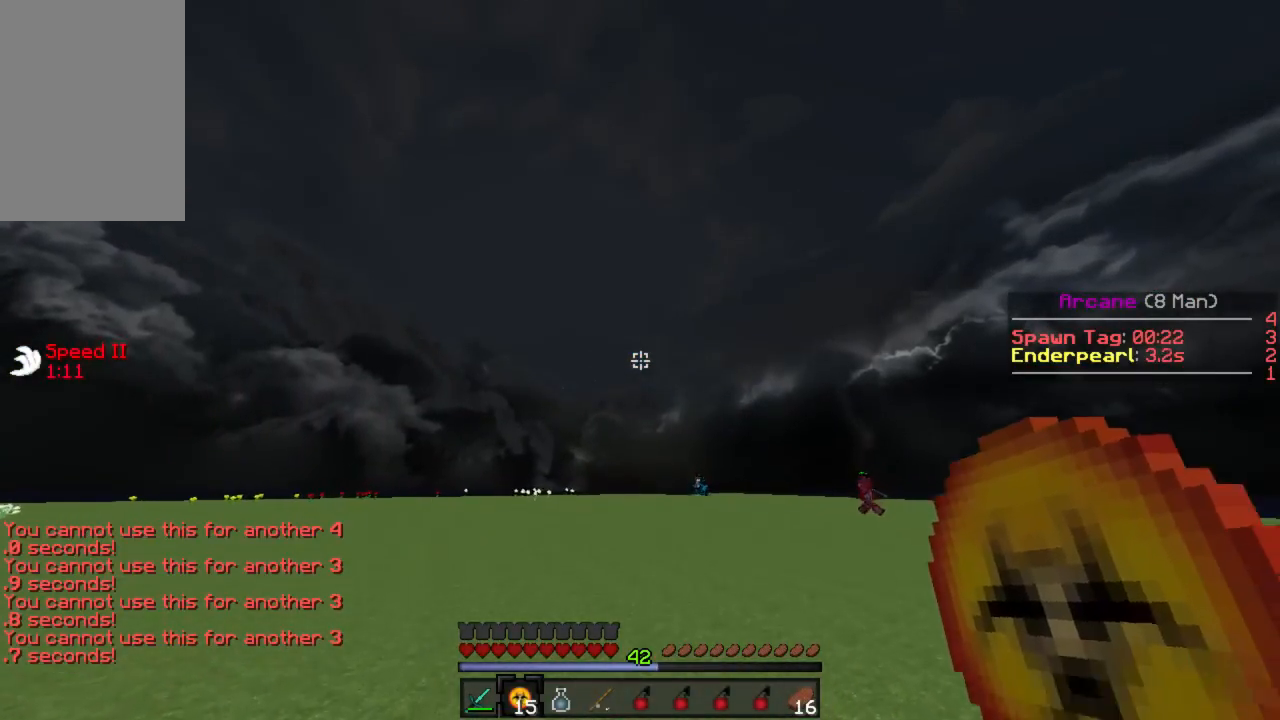
{"keys": ["w"], "mouse": [], "events": []}
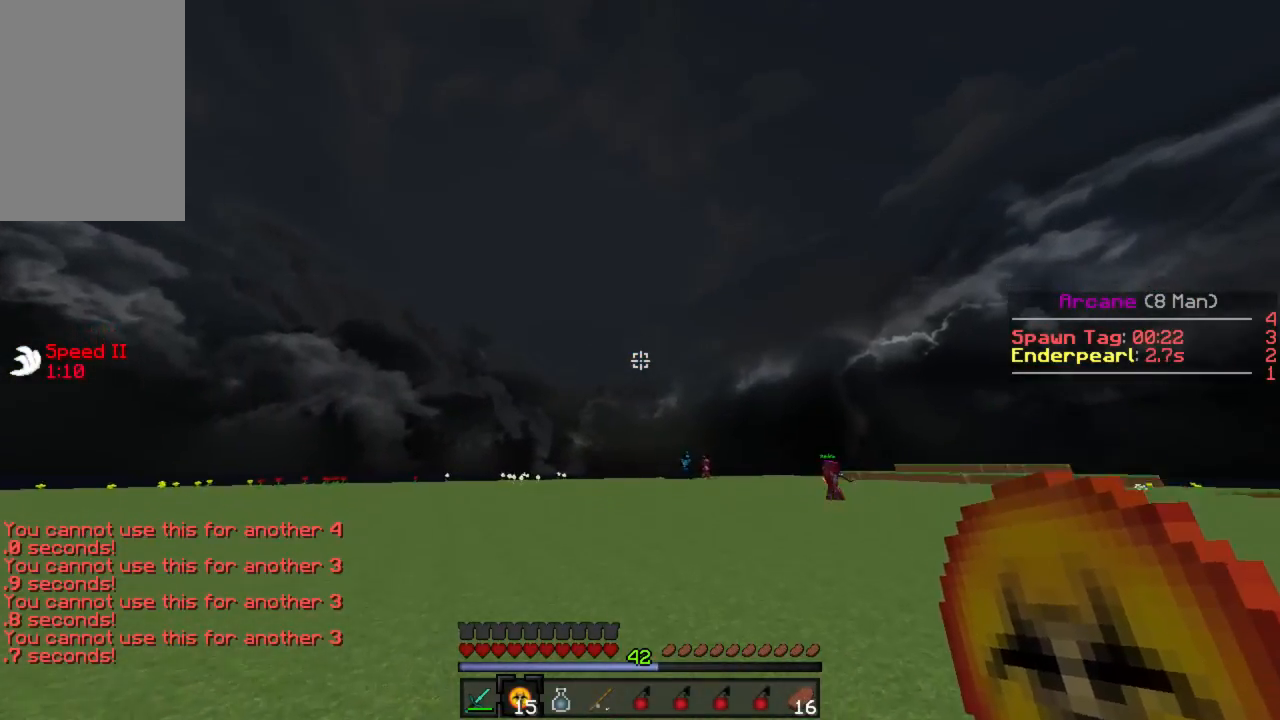
{"keys": ["w"], "mouse": [], "events": []}
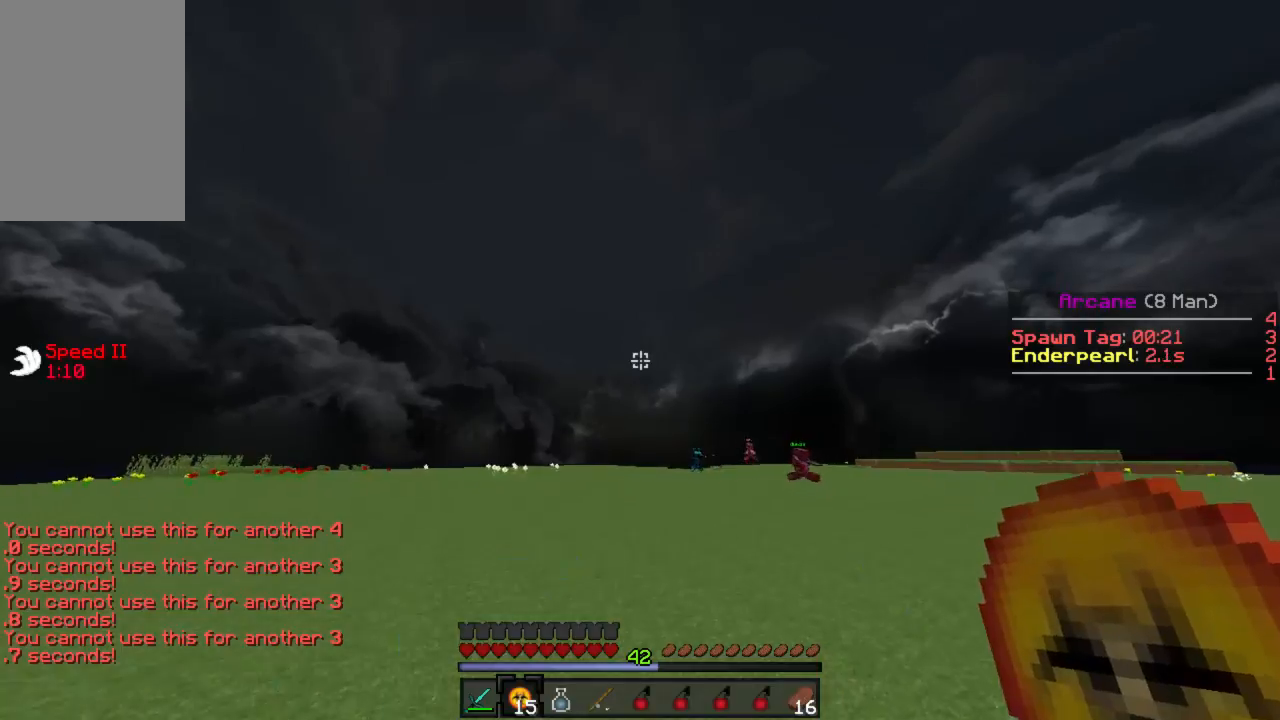
{"keys": ["d", "w"], "mouse": [], "events": [[111, "d", "down"]]}
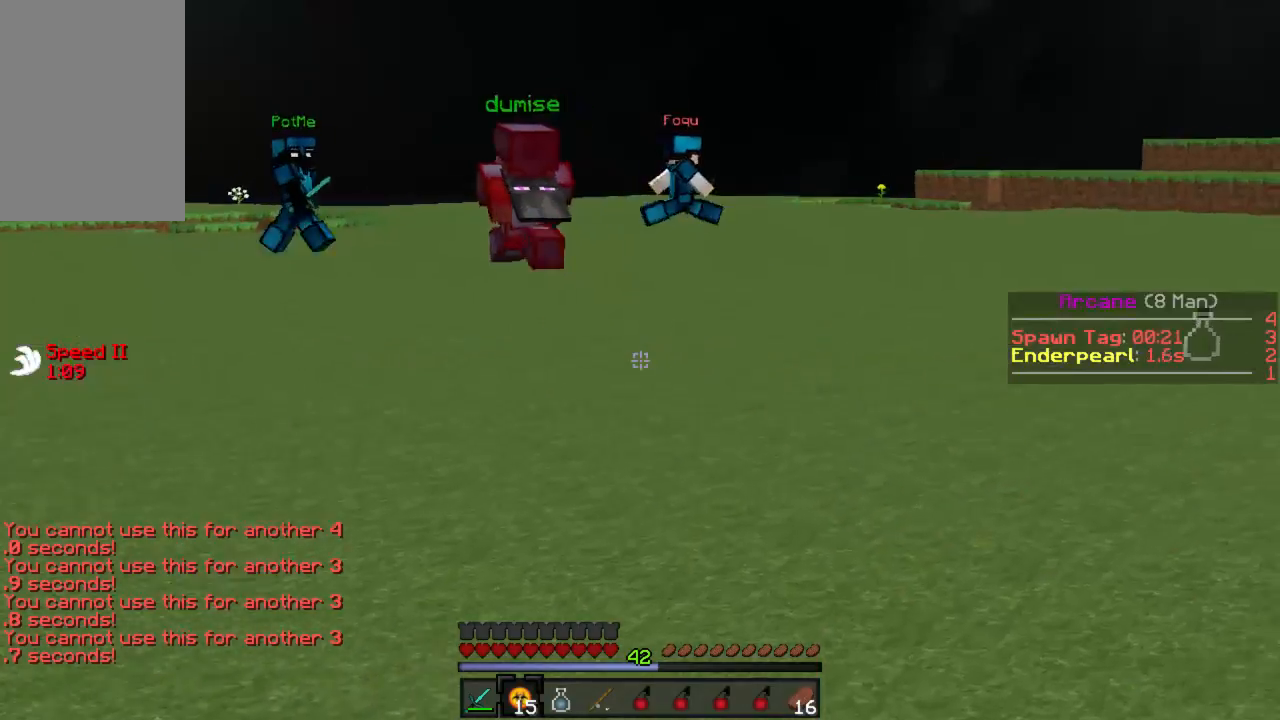
{"keys": ["d", "w"], "mouse": [], "events": []}
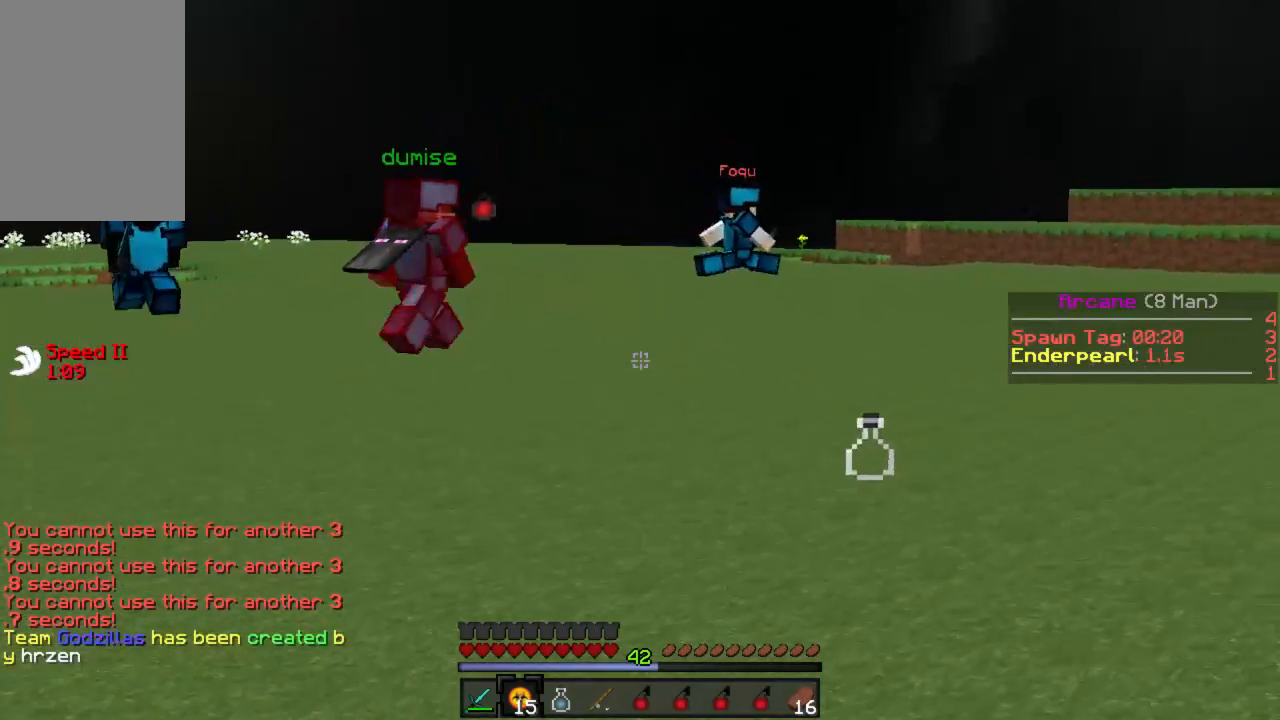
{"keys": ["d", "w"], "mouse": ["left"], "events": [[133, "mouse_left", "down"], [178, "mouse_left", "up"], [245, "mouse_left", "down"], [289, "mouse_left", "up"], [356, "mouse_left", "down"], [422, "mouse_left", "up"], [467, "mouse_left", "down"]]}
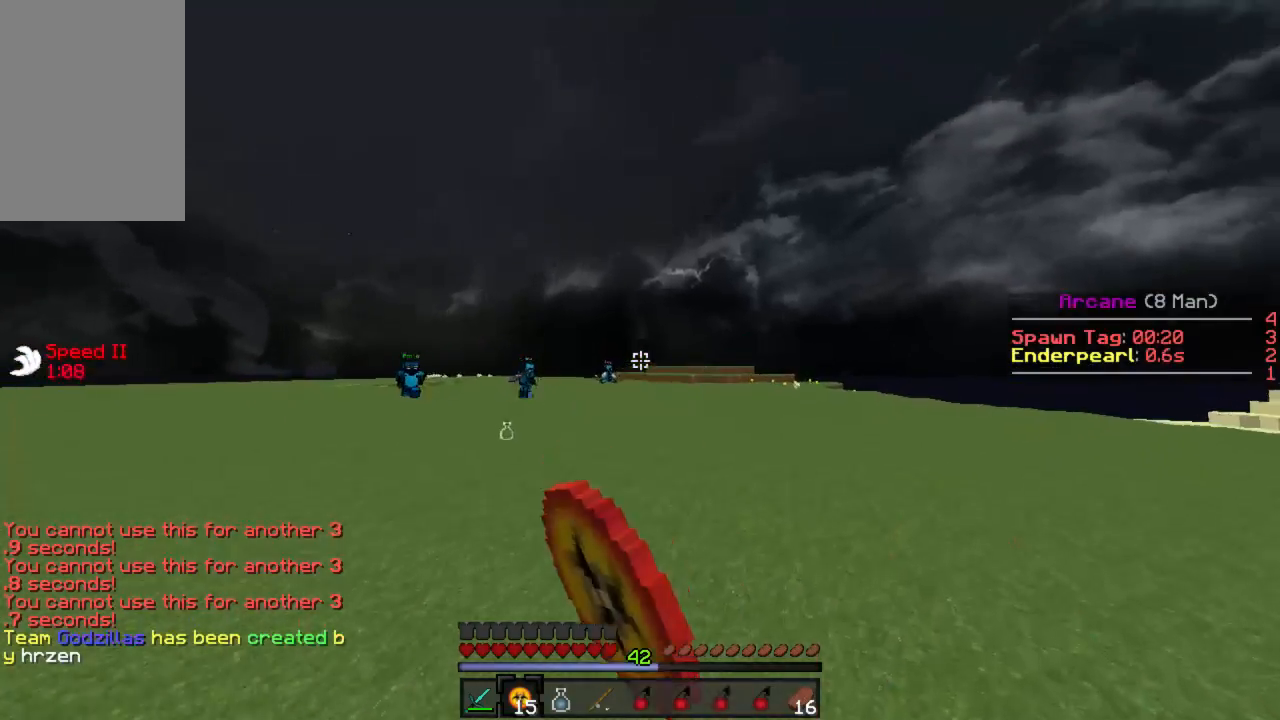
{"keys": ["d", "w"], "mouse": [], "events": [[44, "mouse_left", "up"], [111, "mouse_left", "down"], [178, "mouse_left", "up"], [244, "mouse_left", "down"], [311, "mouse_left", "up"], [400, "mouse_left", "down"], [444, "mouse_left", "up"]]}
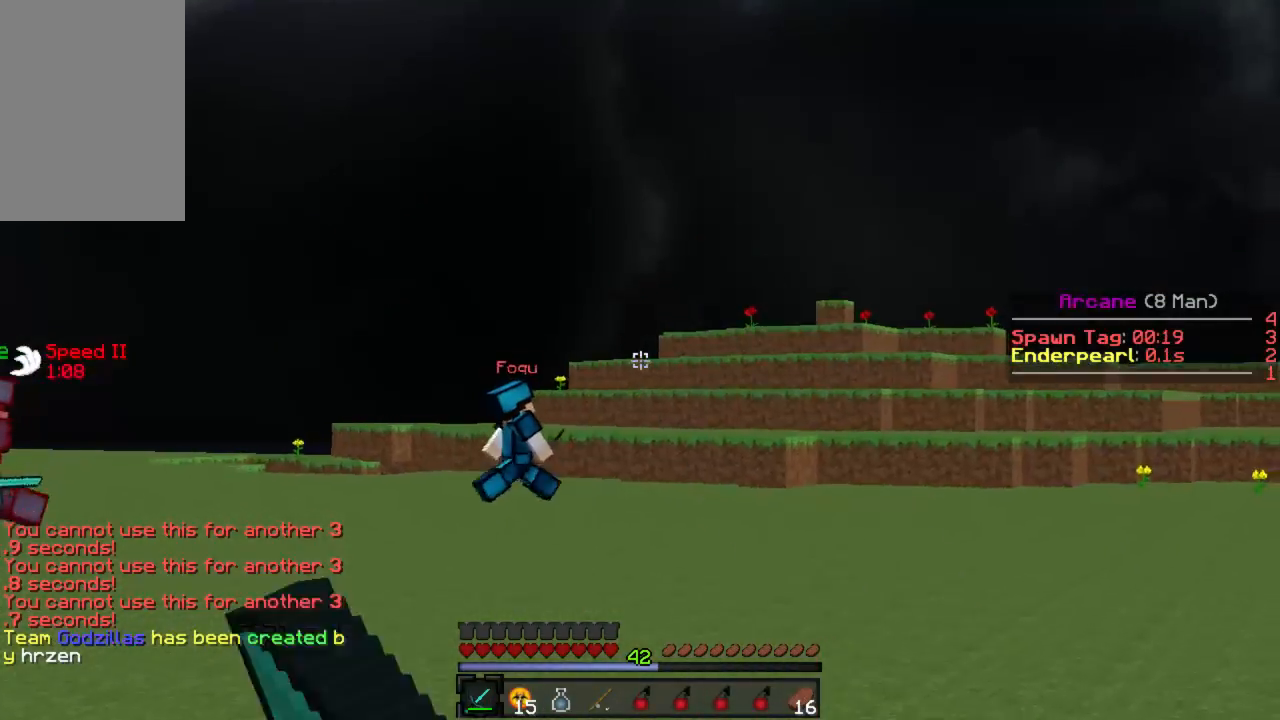
{"keys": ["d", "w"], "mouse": [], "events": [[22, "mouse_left", "down"], [89, "mouse_left", "up"], [178, "mouse_left", "down"], [222, "mouse_left", "up"], [311, "mouse_left", "down"], [333, "mouse_left", "up"], [445, "mouse_left", "down"], [489, "mouse_left", "up"]]}
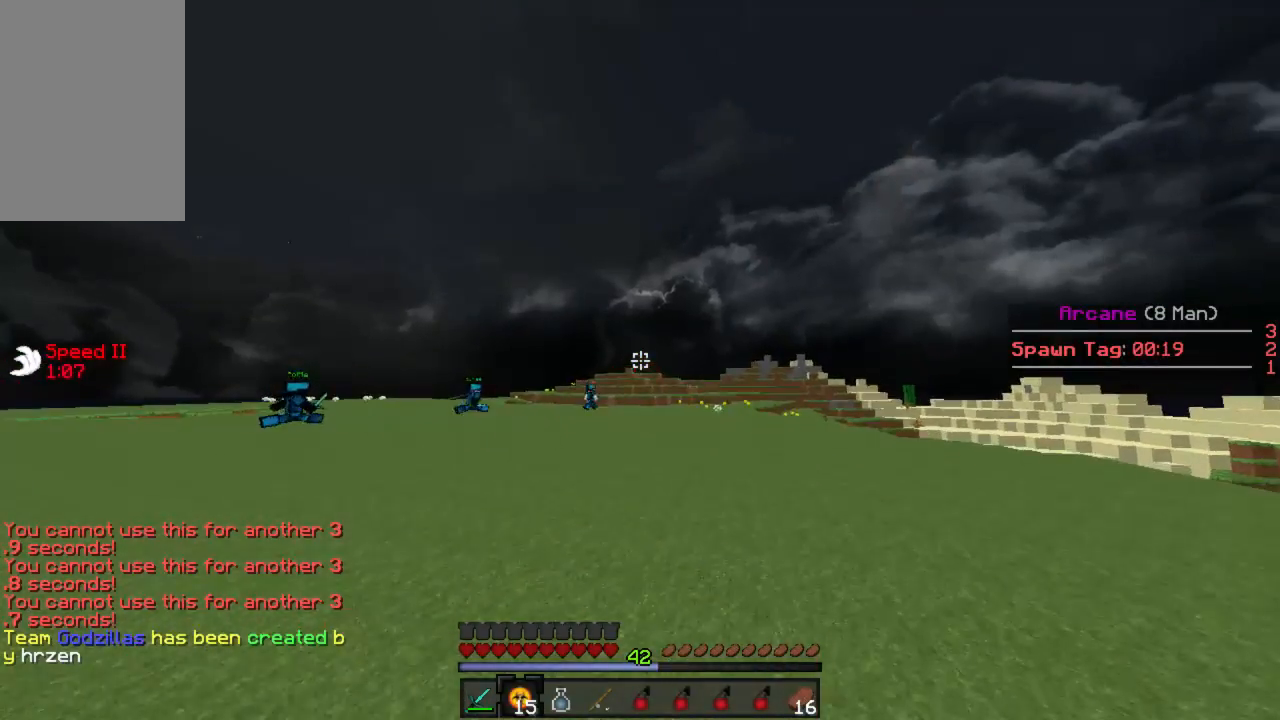
{"keys": ["d", "w"], "mouse": [], "events": []}
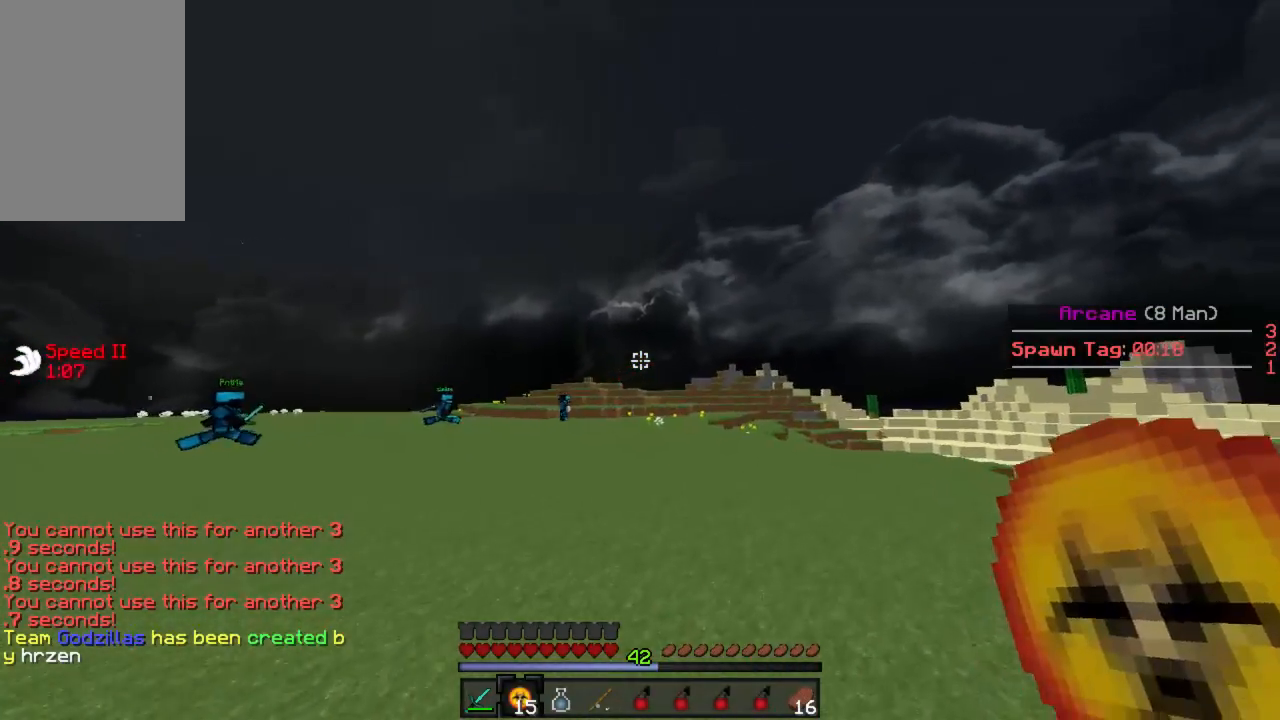
{"keys": ["w"], "mouse": [], "events": [[289, "d", "up"]]}
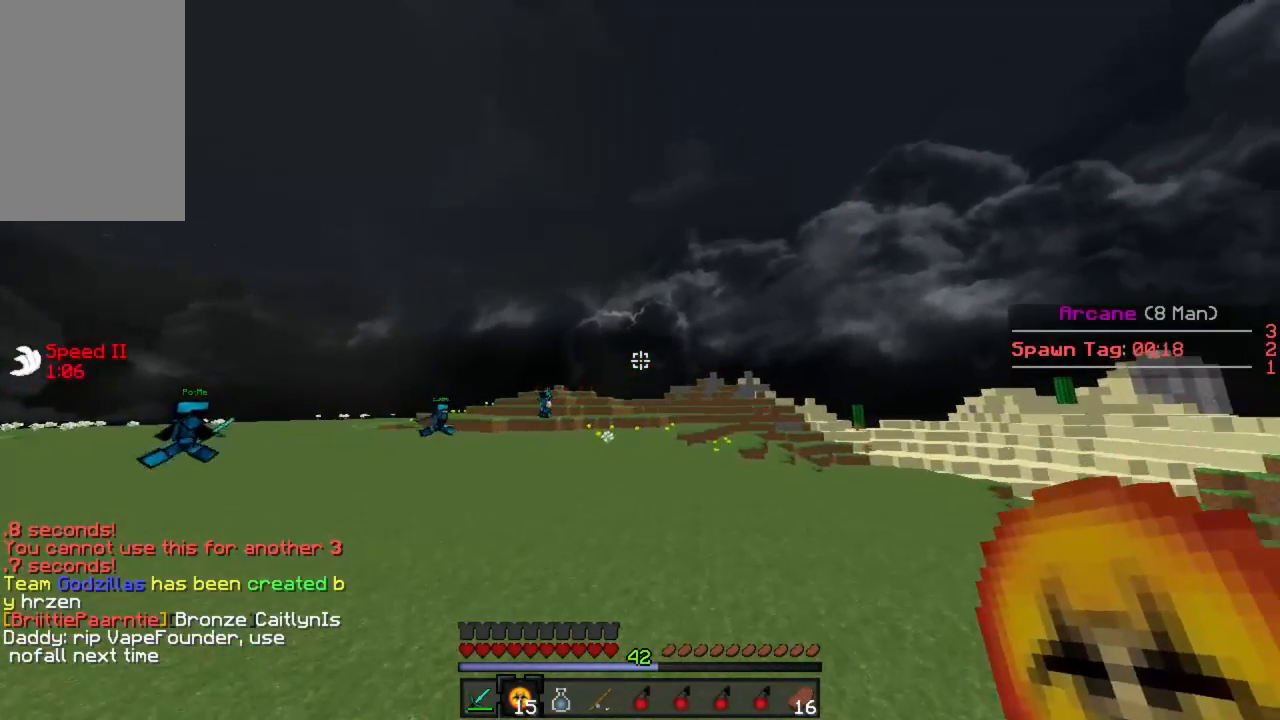
{"keys": ["w"], "mouse": [], "events": []}
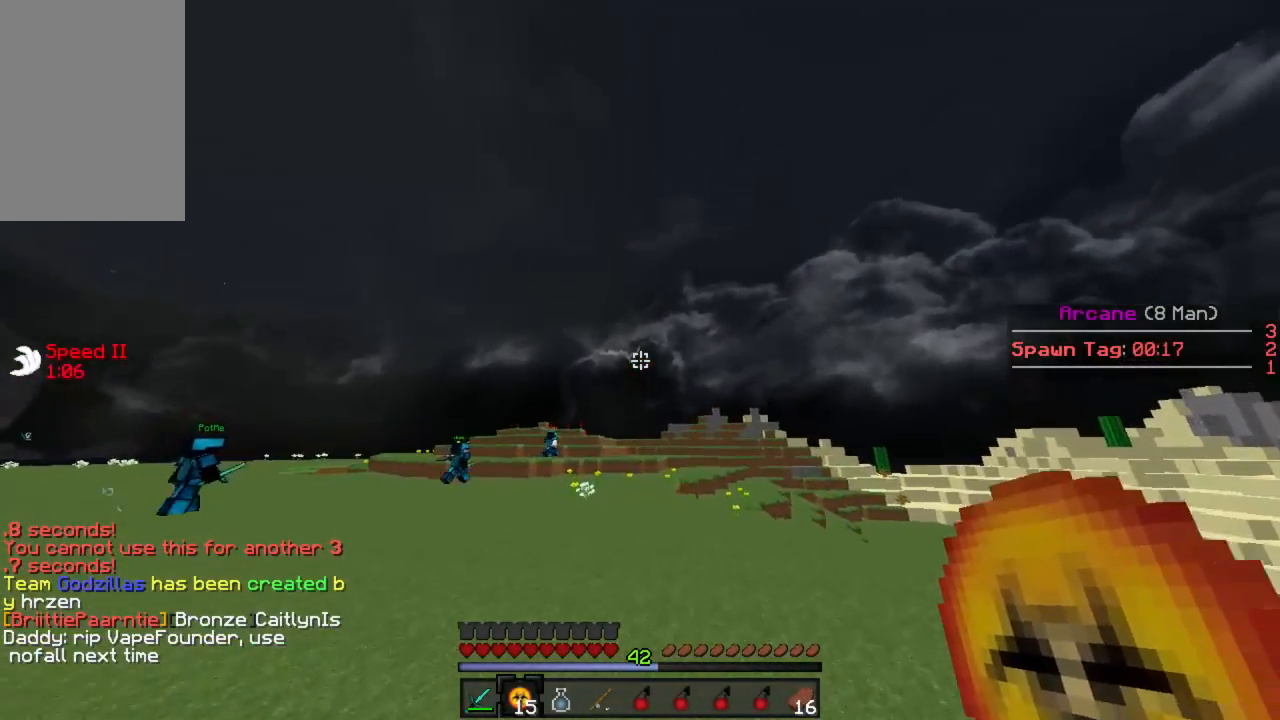
{"keys": ["w"], "mouse": [], "events": []}